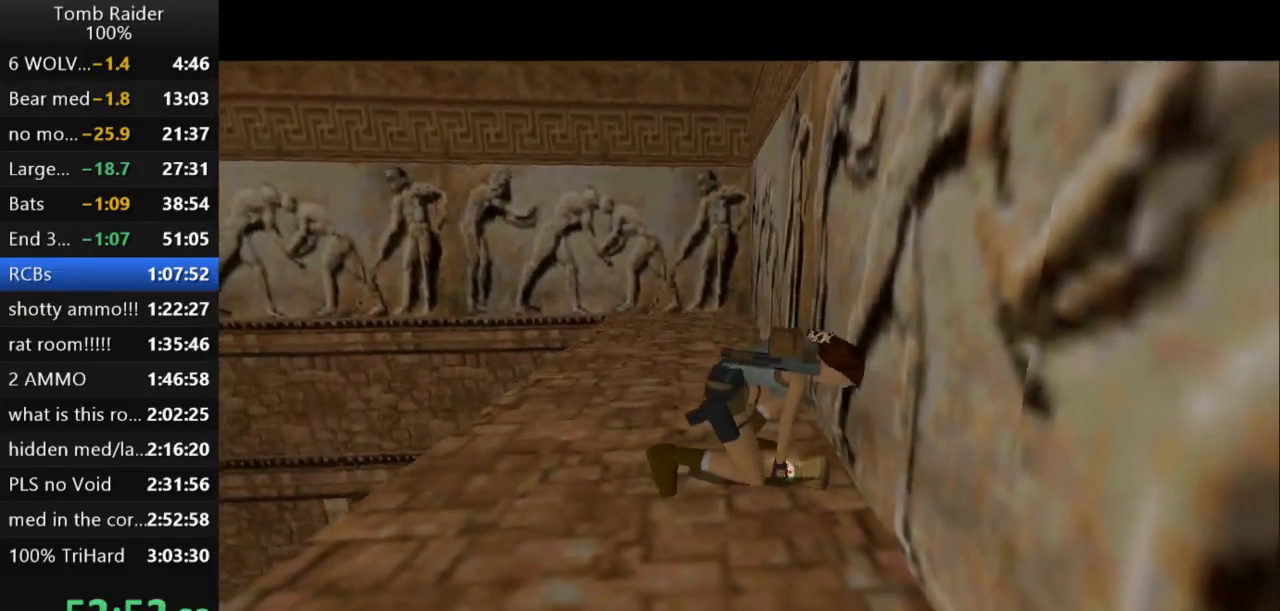
Gameplay with keyboard; each line is a JSON object with the keys held at the frame after it. "events" lists presses ("down") and releases ("up") of "action", "action2", "down", "guns", "inv", "jump", "left", "look", "lstep", "right", "roll", "roll2", "rstep", "up" and "walk" between this image and that frame as [ms after this image, input, new state], when the widget could be followed in between. No other keys are recorded. Mouse input is not recorded. Key names are as the overlay labels them; some are game actions (e.g. jump) rather than physical keys.
{"keys": ["down"], "events": []}
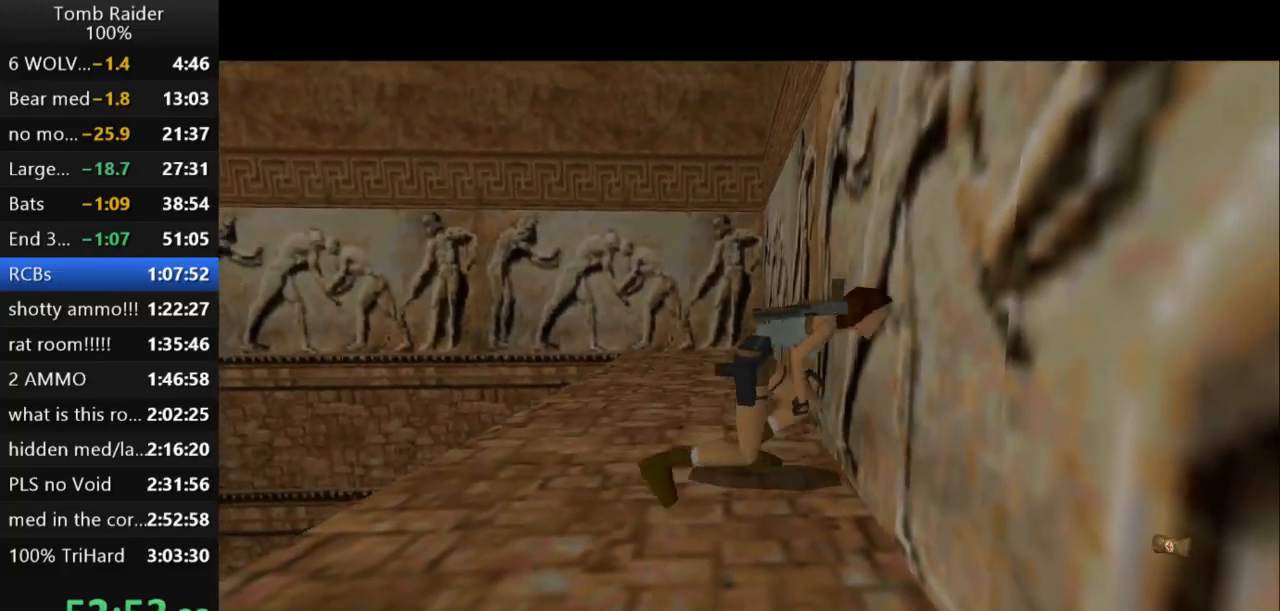
{"keys": ["down"], "events": []}
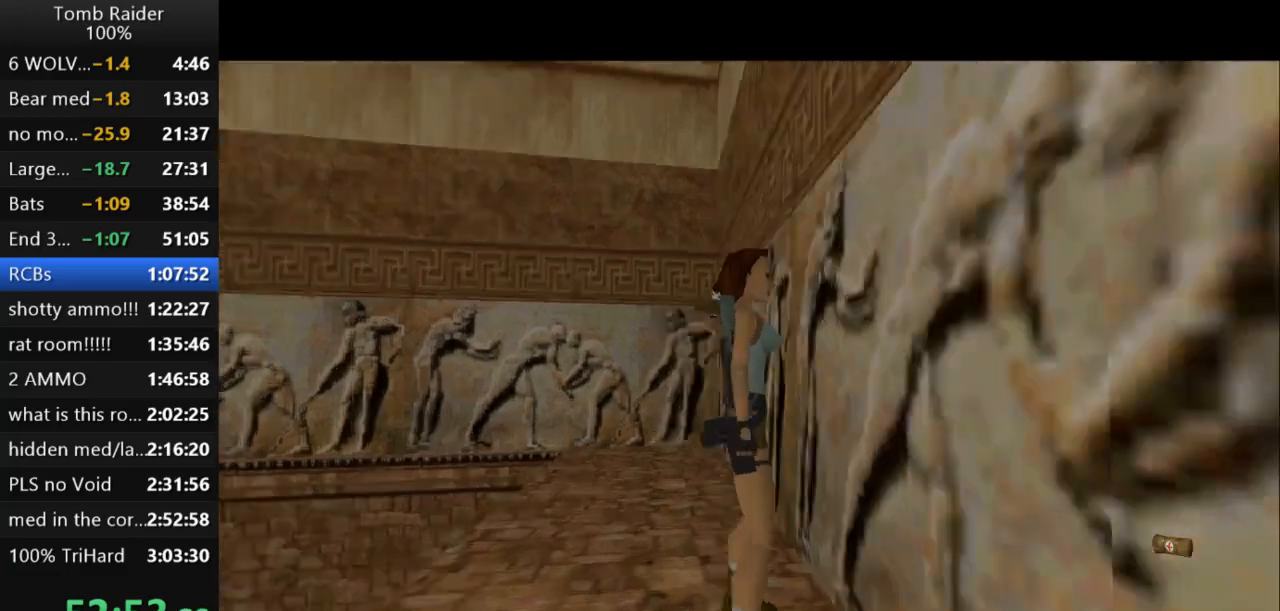
{"keys": ["down"], "events": []}
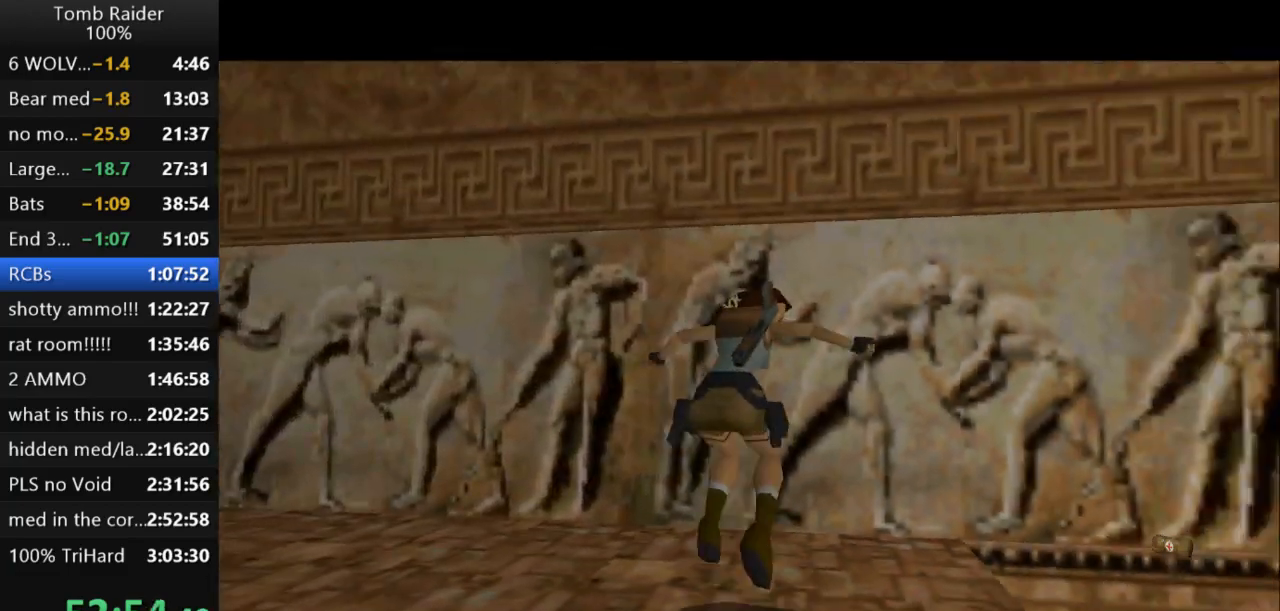
{"keys": ["down"], "events": []}
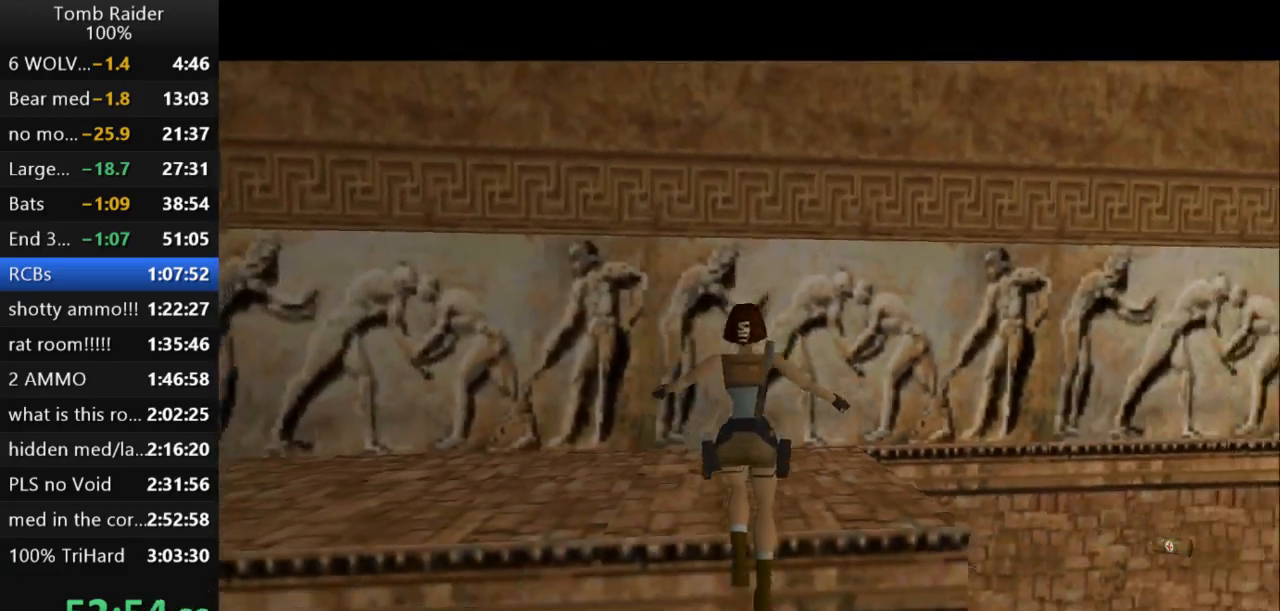
{"keys": [], "events": [[100, "down", "up"]]}
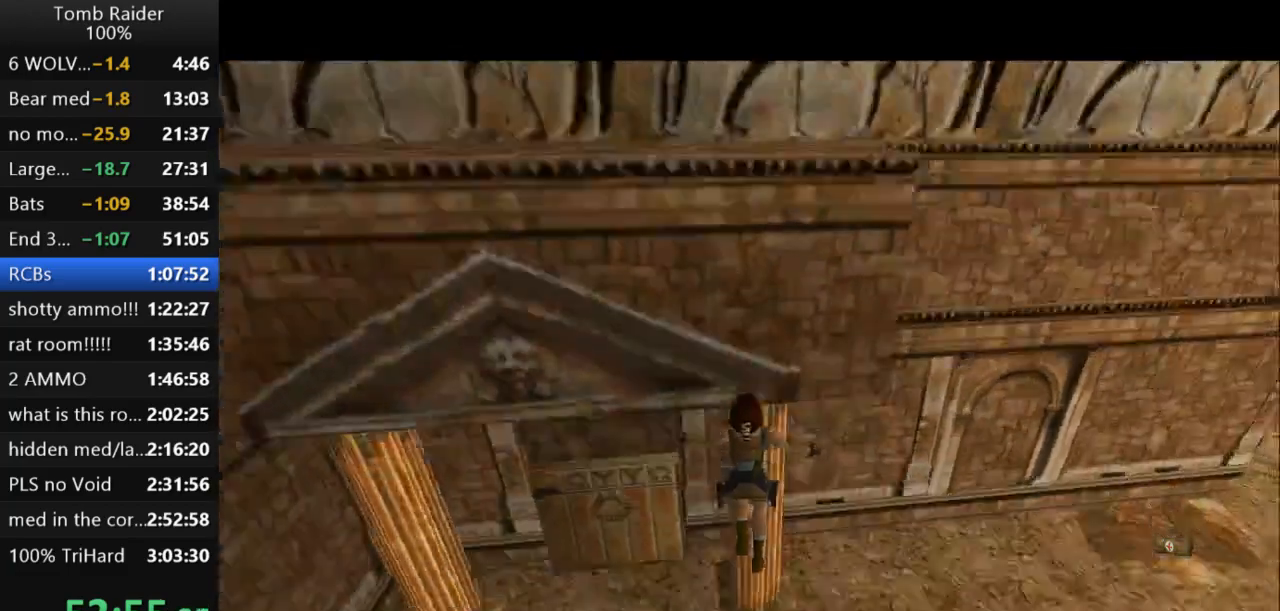
{"keys": ["roll2"], "events": [[300, "roll2", "down"]]}
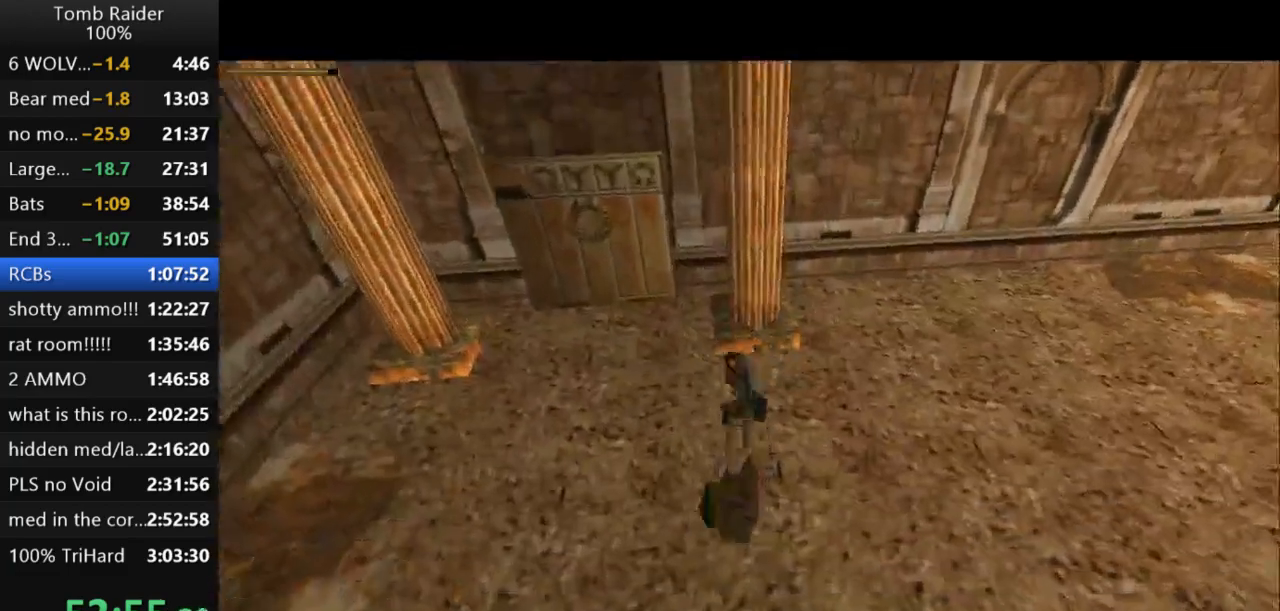
{"keys": ["up"], "events": [[167, "up", "down"], [300, "roll2", "up"]]}
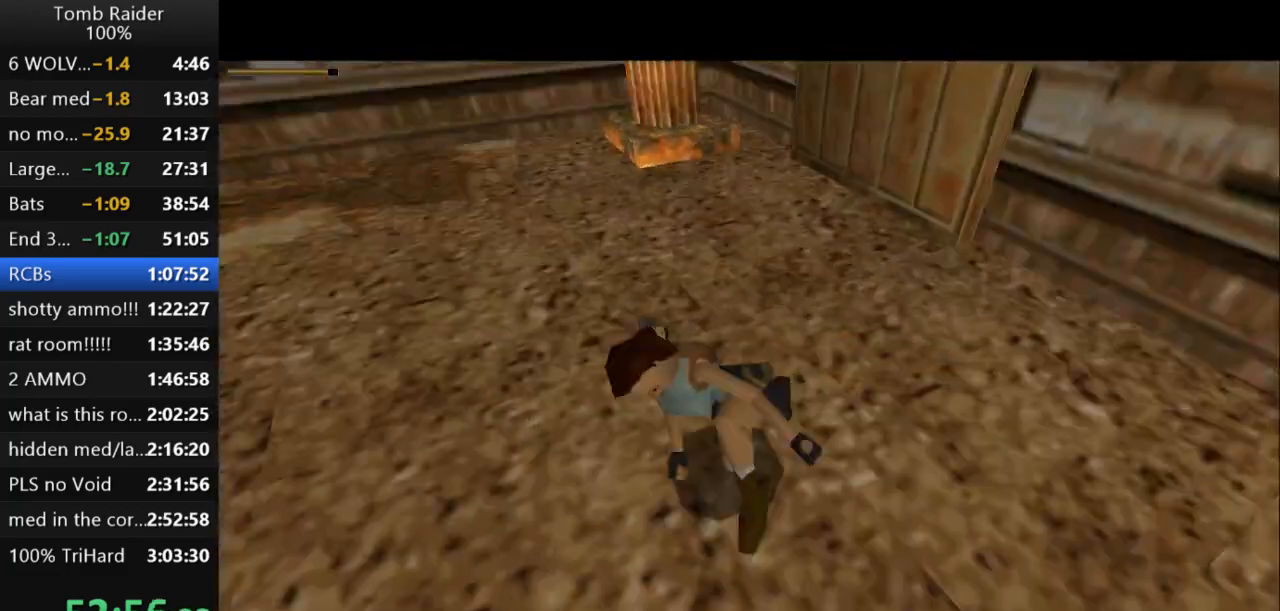
{"keys": ["up"], "events": []}
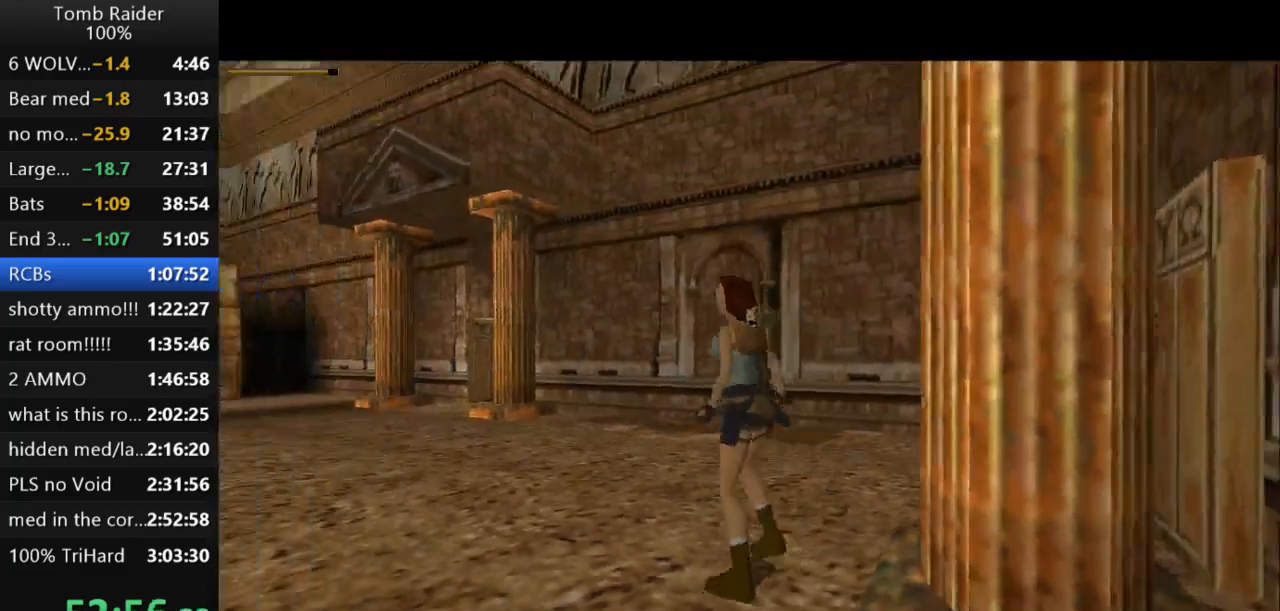
{"keys": ["jump", "up"], "events": [[433, "jump", "down"]]}
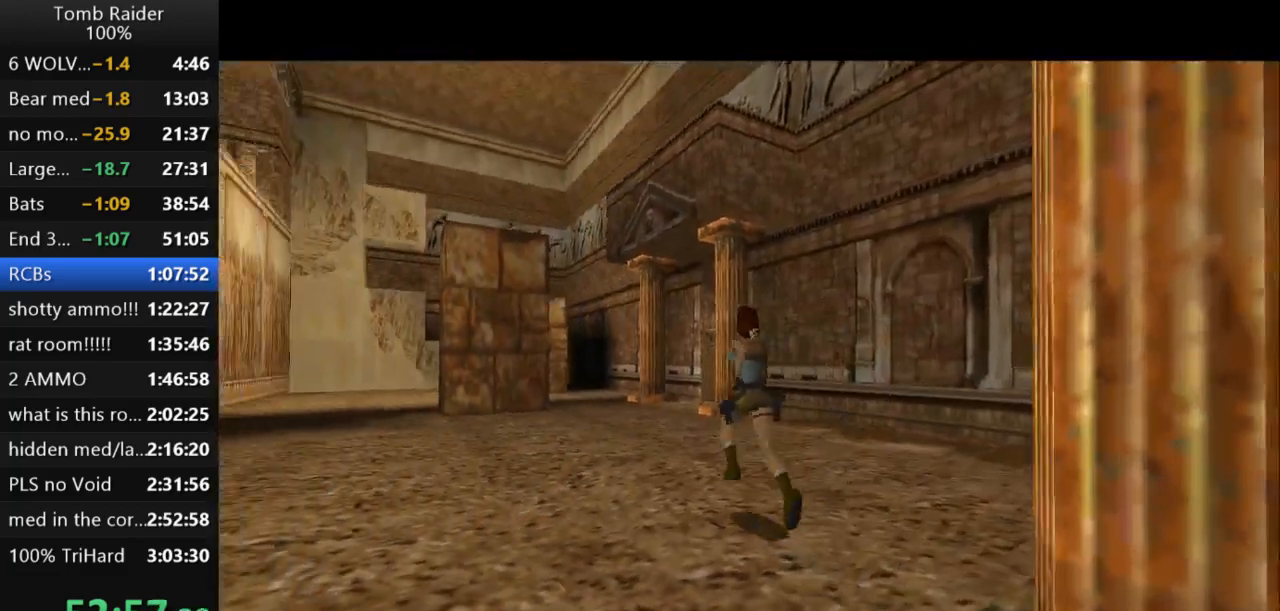
{"keys": ["jump", "right", "up"], "events": [[233, "right", "down"]]}
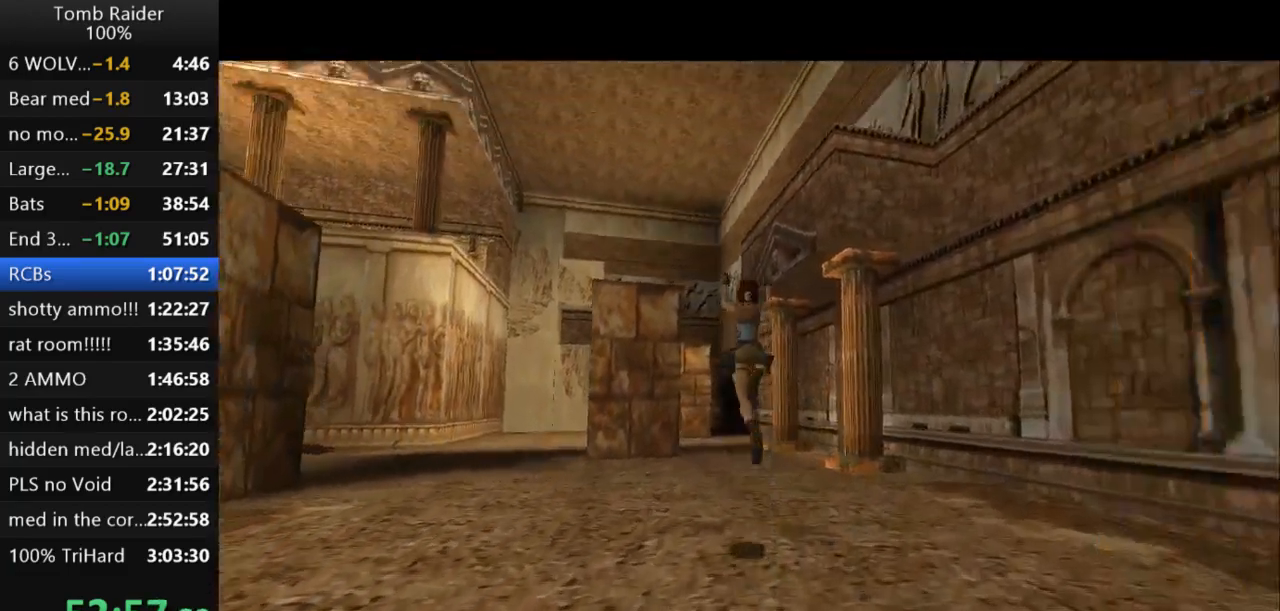
{"keys": ["jump", "up"], "events": [[433, "right", "up"]]}
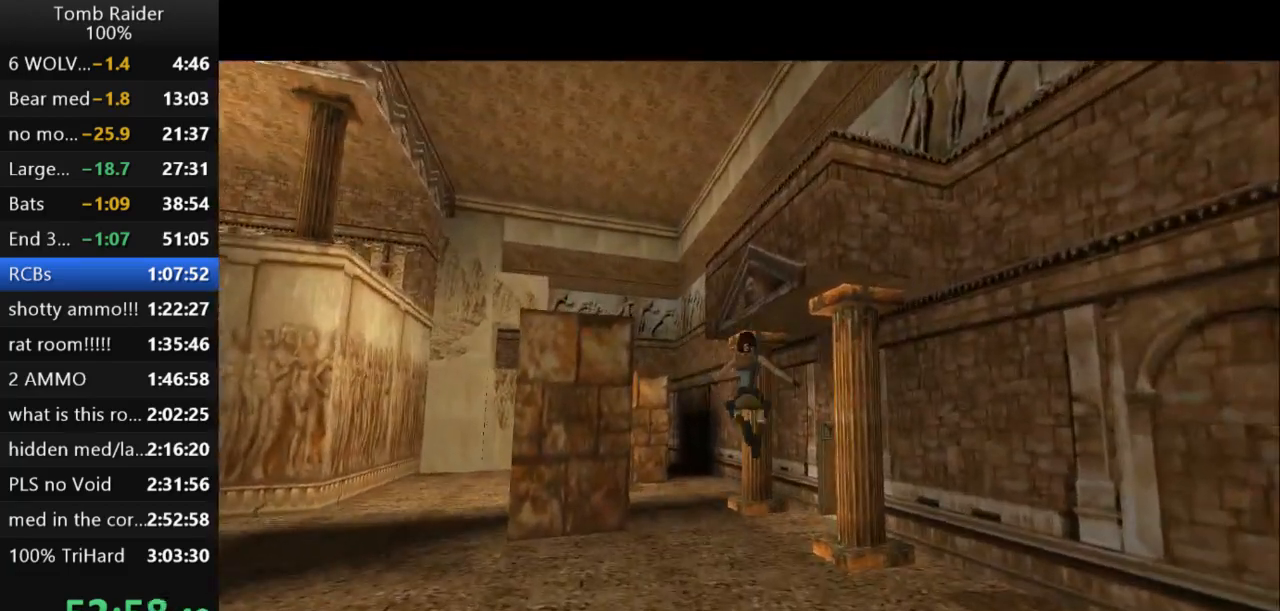
{"keys": ["right", "up"], "events": [[100, "jump", "up"], [367, "right", "down"]]}
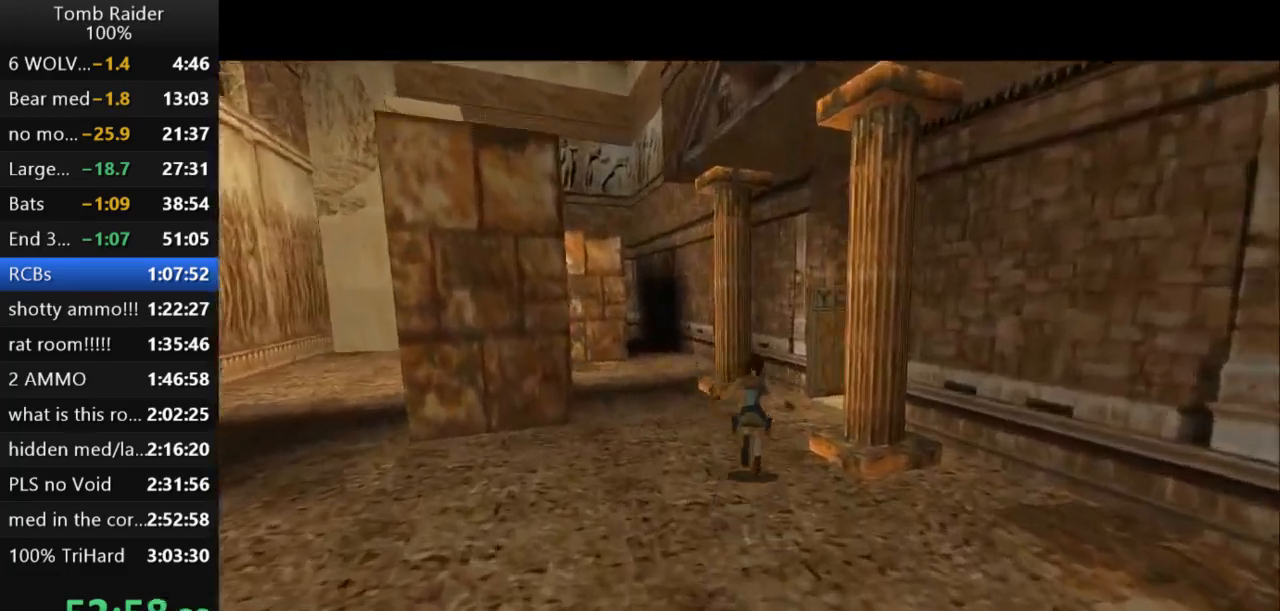
{"keys": ["up"], "events": [[300, "right", "up"]]}
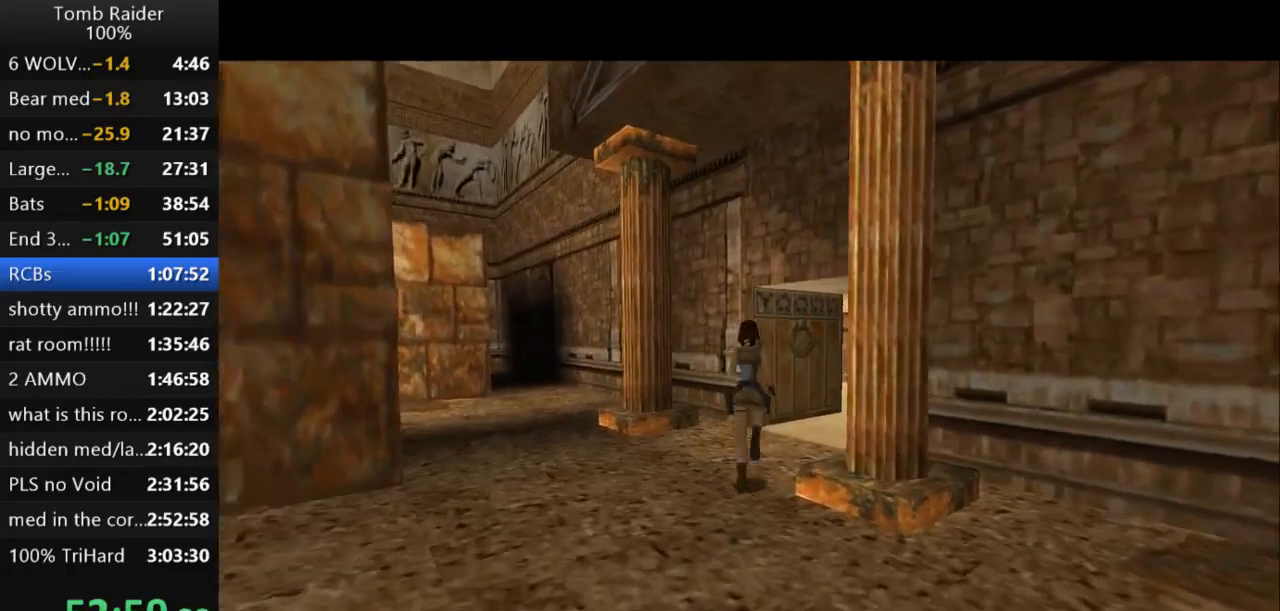
{"keys": ["right", "up"], "events": [[167, "right", "down"]]}
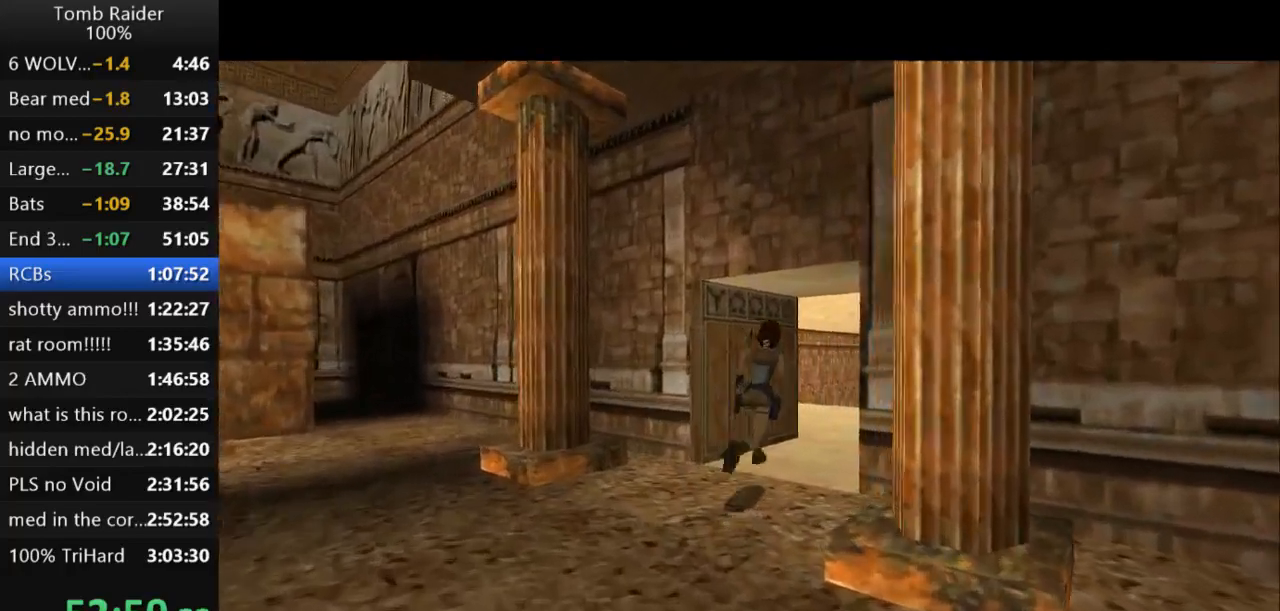
{"keys": ["right", "up"], "events": [[67, "jump", "down"], [100, "right", "up"], [267, "right", "down"], [500, "jump", "up"]]}
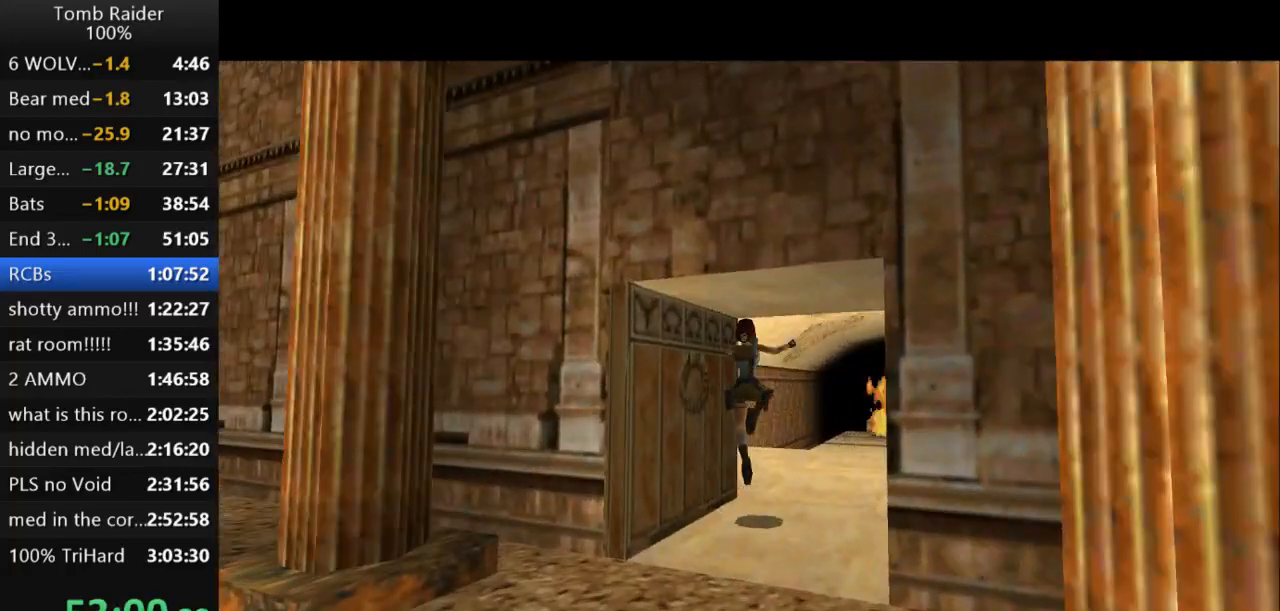
{"keys": ["up"], "events": [[367, "right", "up"]]}
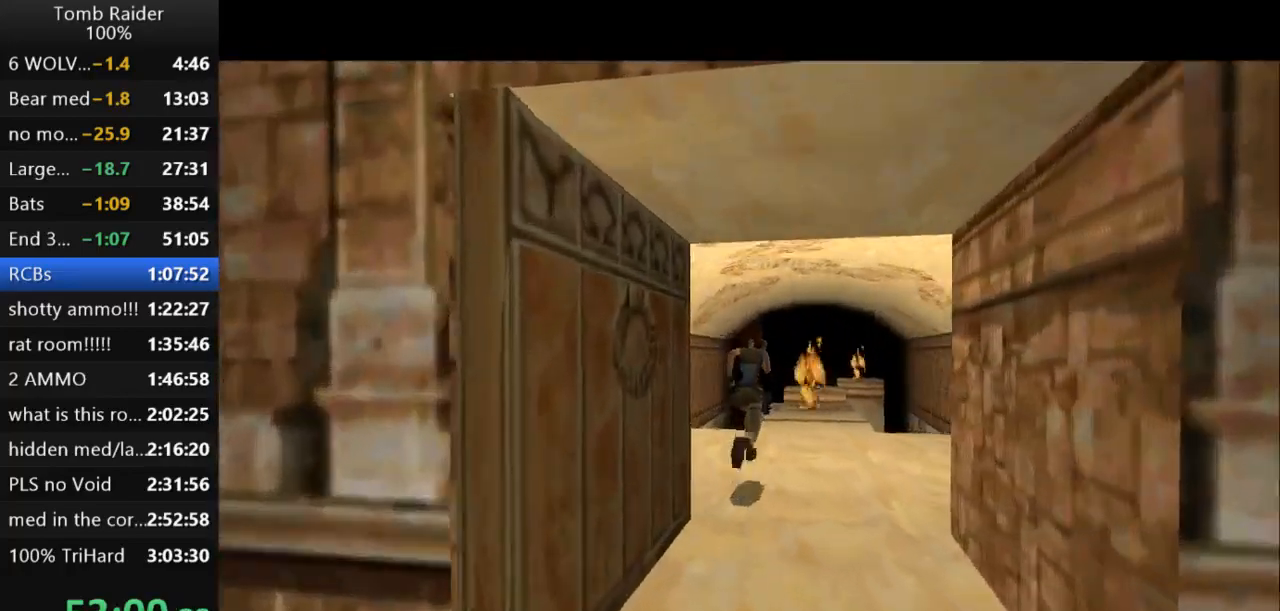
{"keys": ["up"], "events": []}
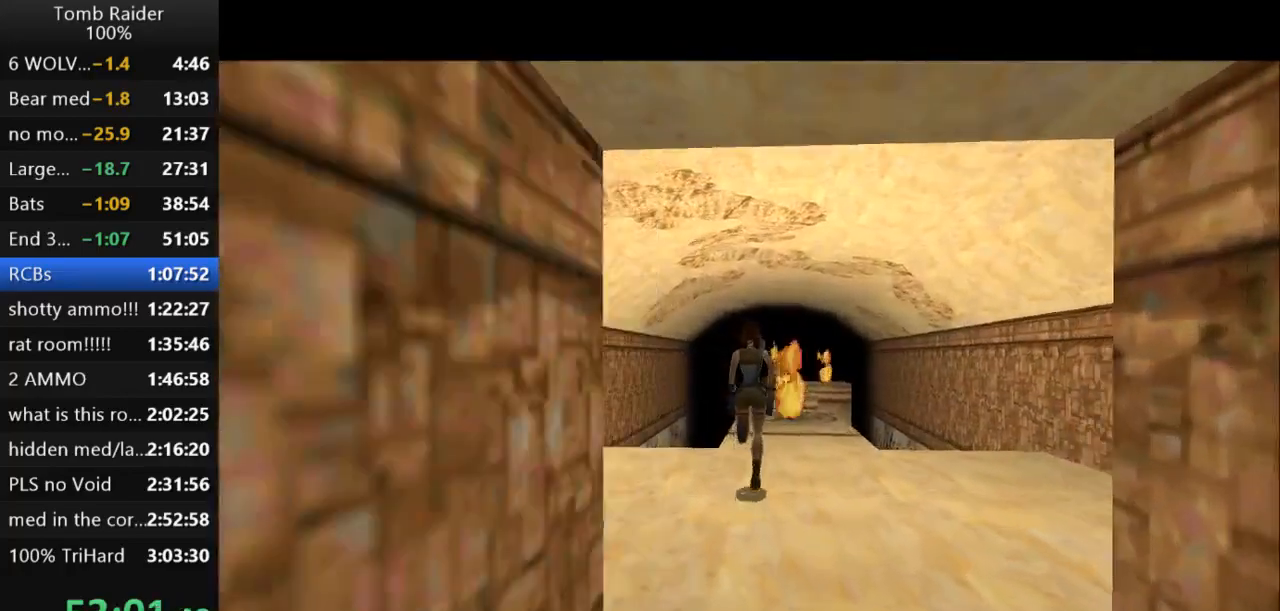
{"keys": ["up"], "events": []}
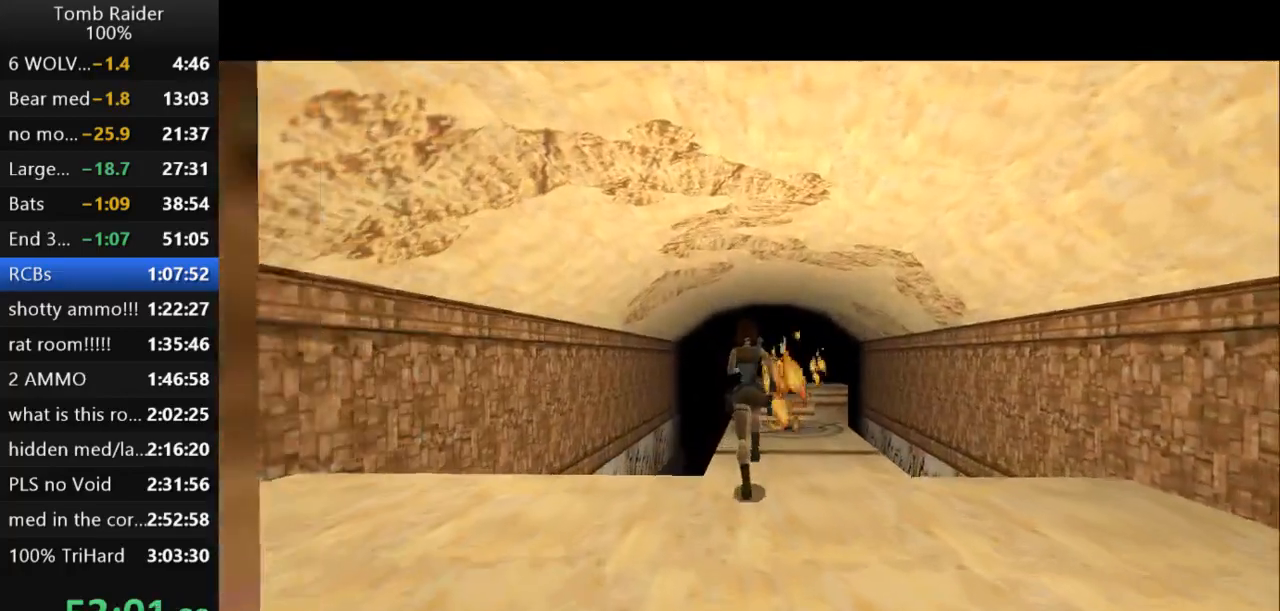
{"keys": ["up"], "events": []}
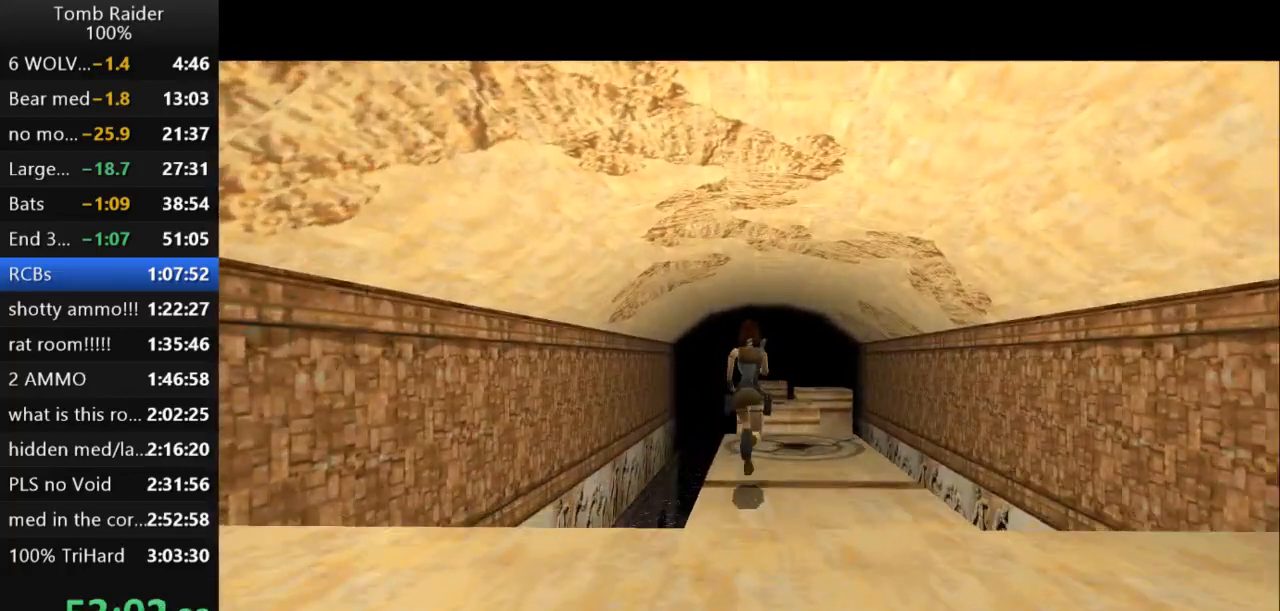
{"keys": ["up"], "events": []}
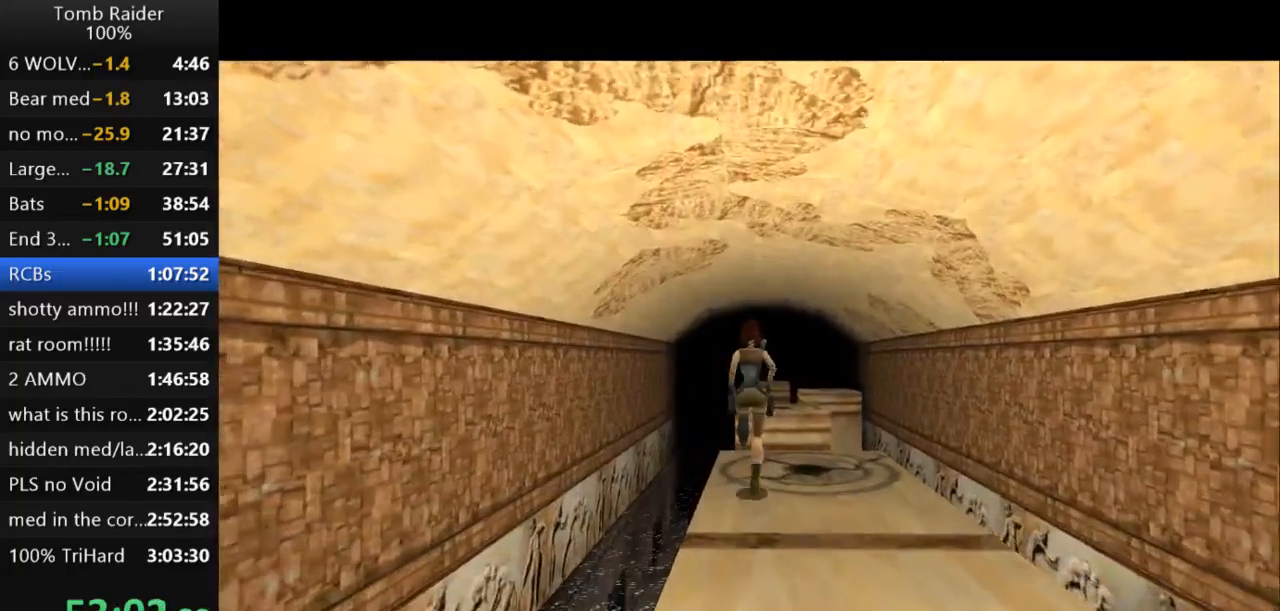
{"keys": ["jump", "up"], "events": [[300, "jump", "down"]]}
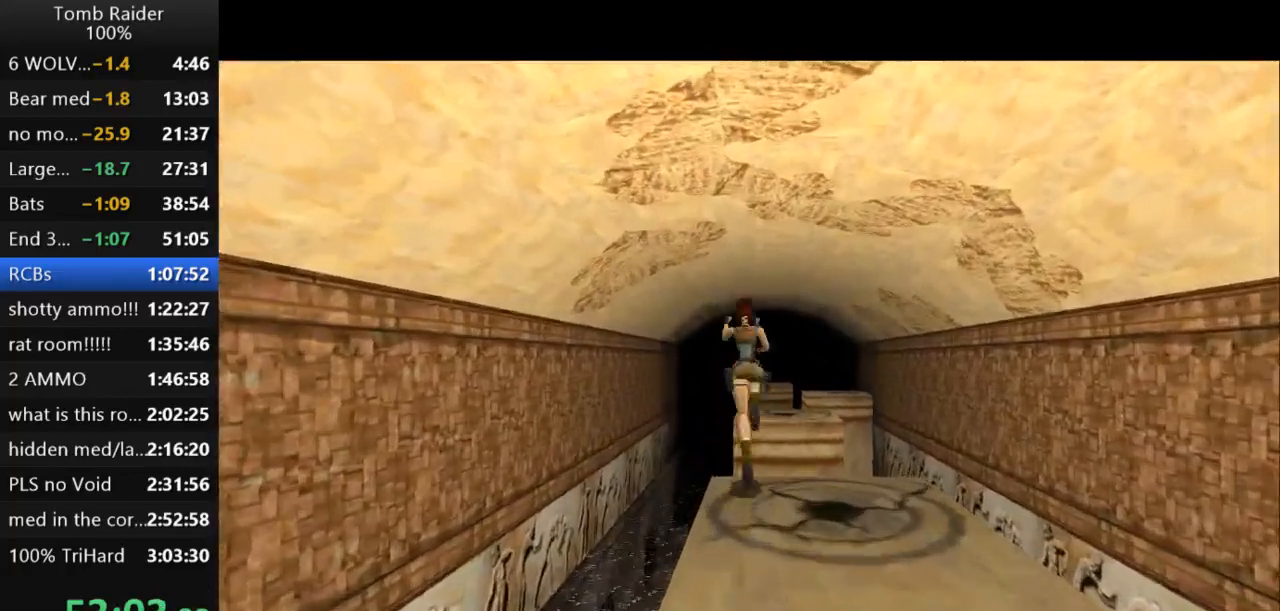
{"keys": ["jump", "right", "up"], "events": [[467, "right", "down"]]}
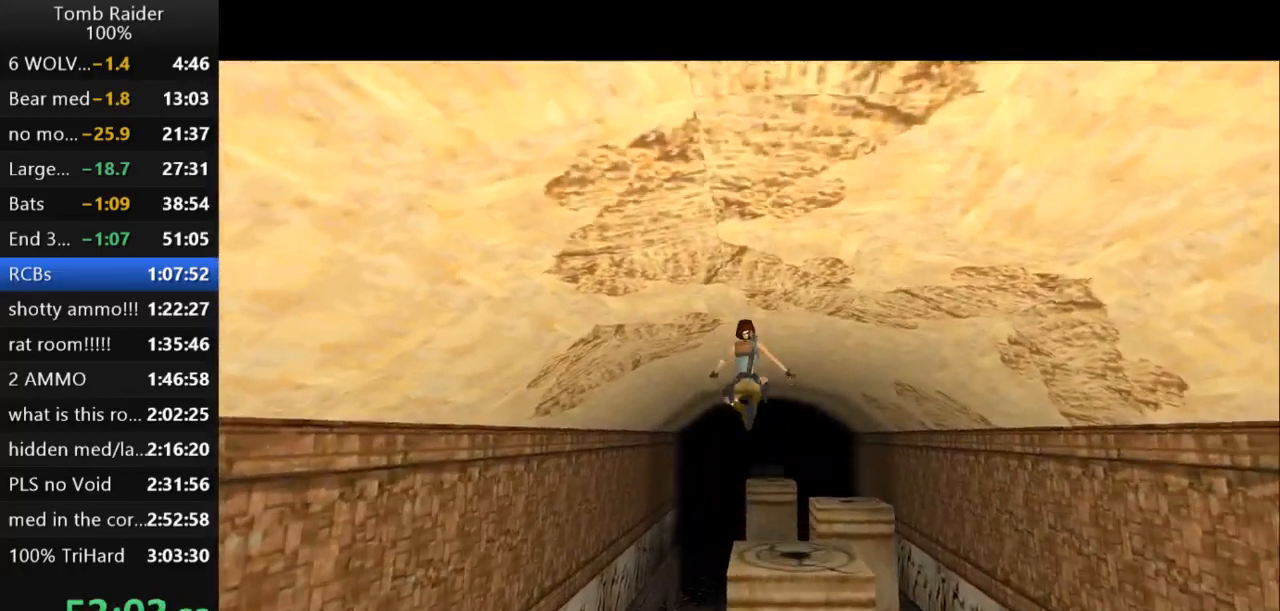
{"keys": ["jump", "right", "up"], "events": []}
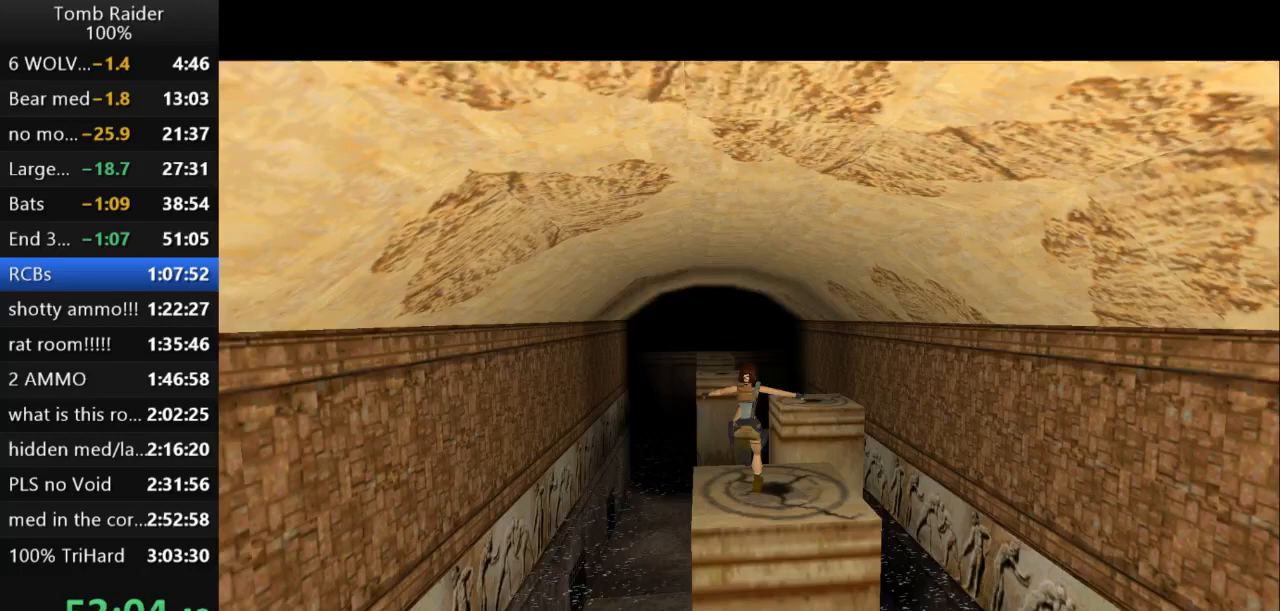
{"keys": ["jump", "up"], "events": [[200, "right", "up"]]}
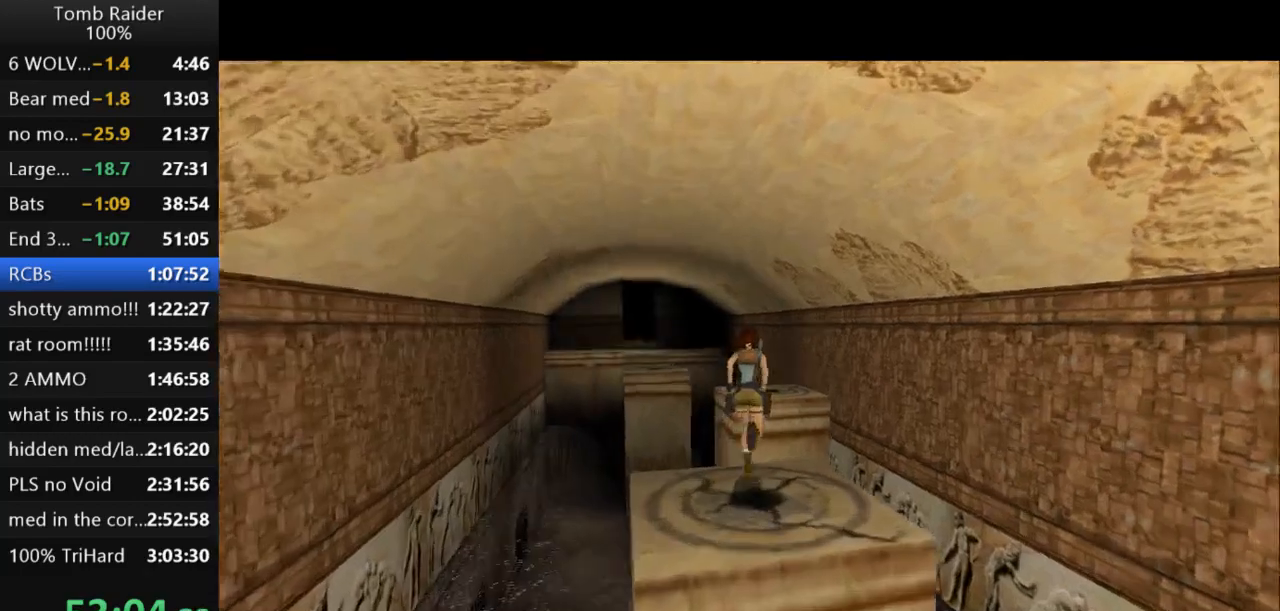
{"keys": ["jump", "up"], "events": [[100, "right", "down"], [233, "right", "up"]]}
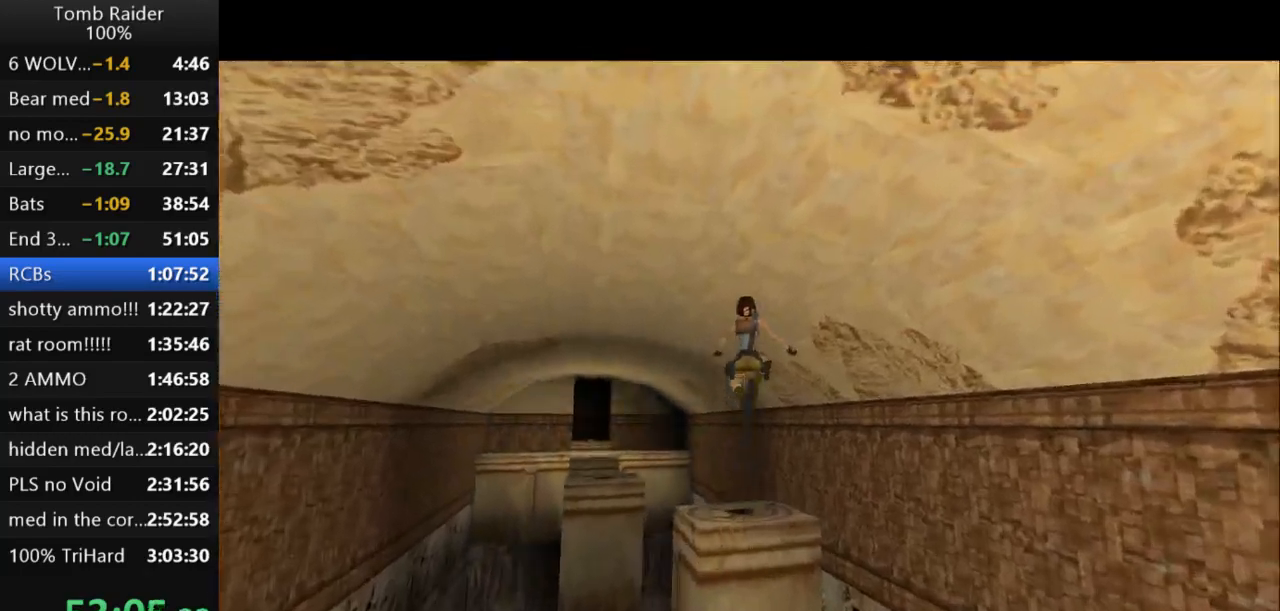
{"keys": ["jump", "left", "up"], "events": [[33, "left", "down"], [200, "left", "up"], [367, "left", "down"]]}
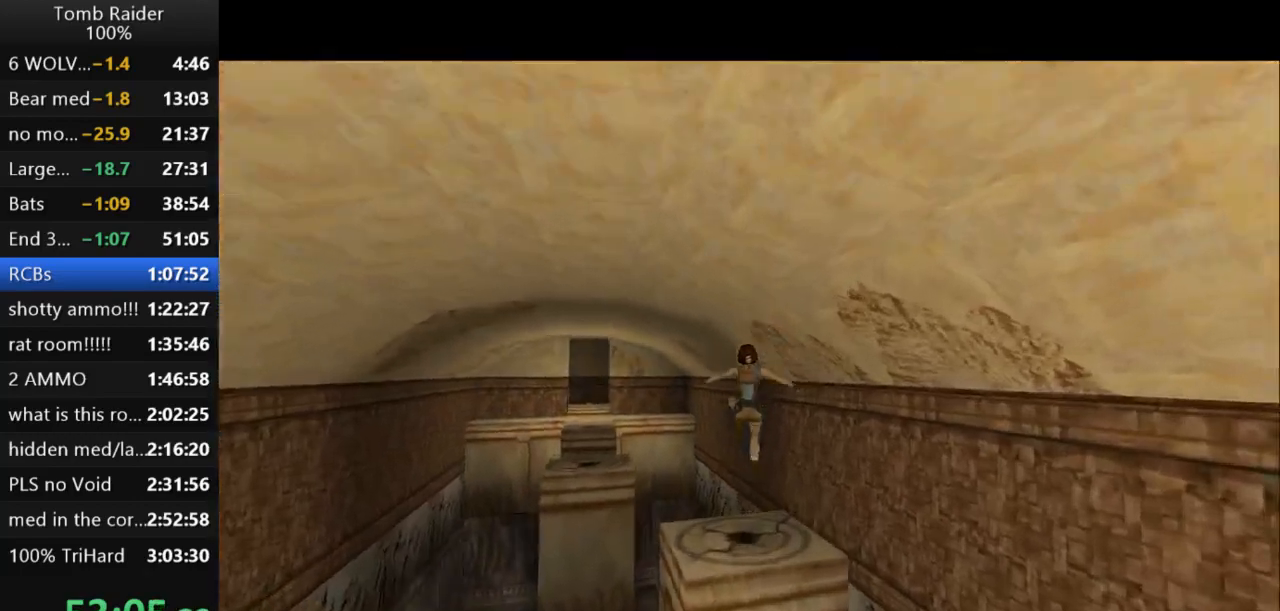
{"keys": ["jump", "left", "up"], "events": []}
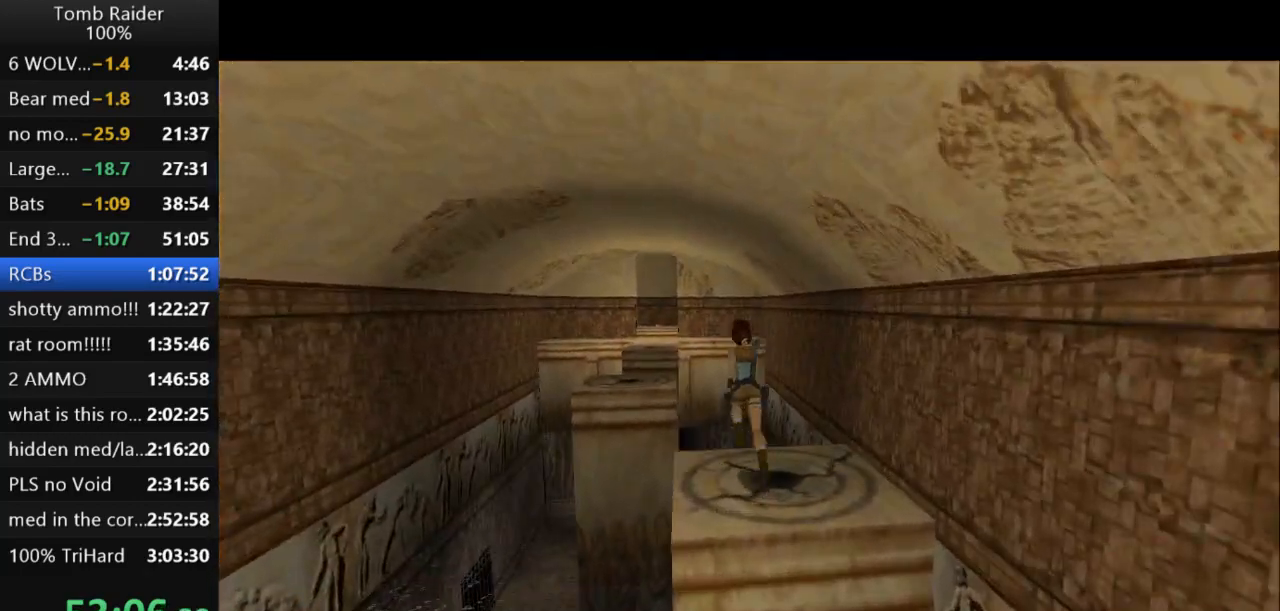
{"keys": ["jump", "left", "up"], "events": [[67, "left", "up"], [233, "left", "down"]]}
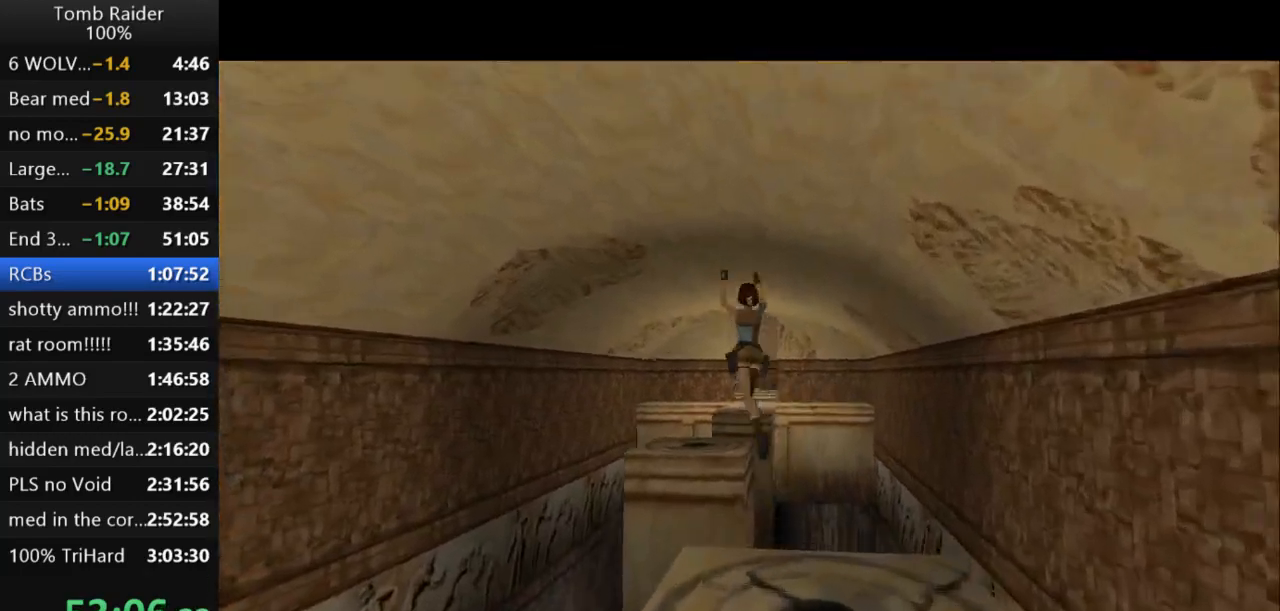
{"keys": ["jump", "up"], "events": [[67, "left", "up"]]}
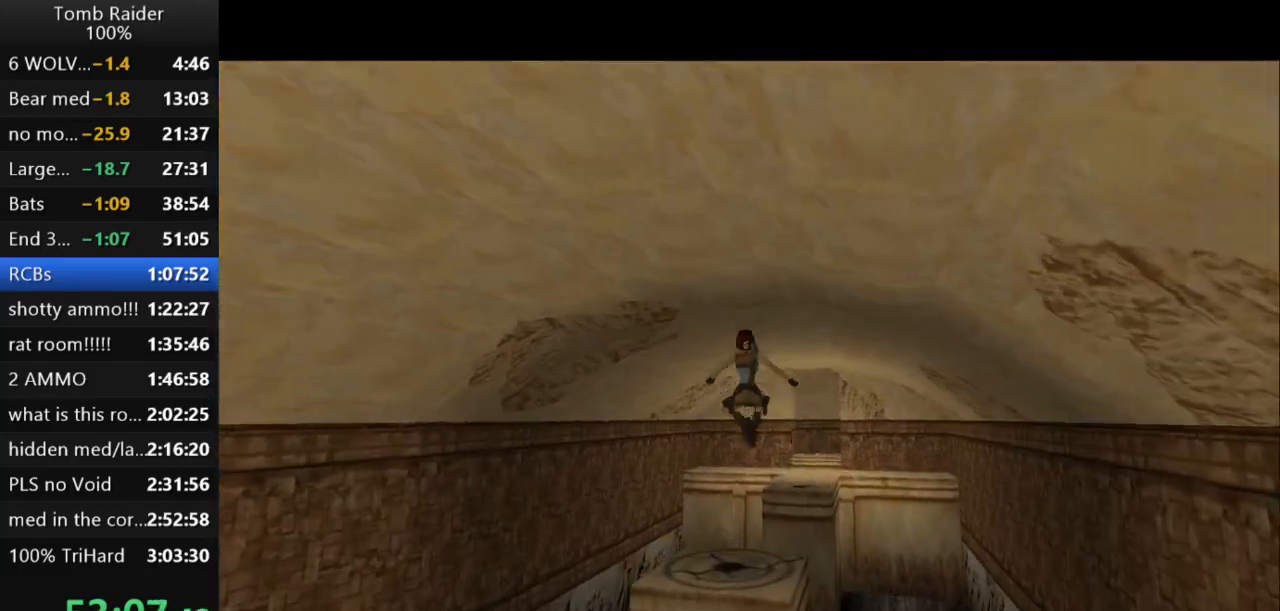
{"keys": ["jump", "right", "up"], "events": [[200, "right", "down"]]}
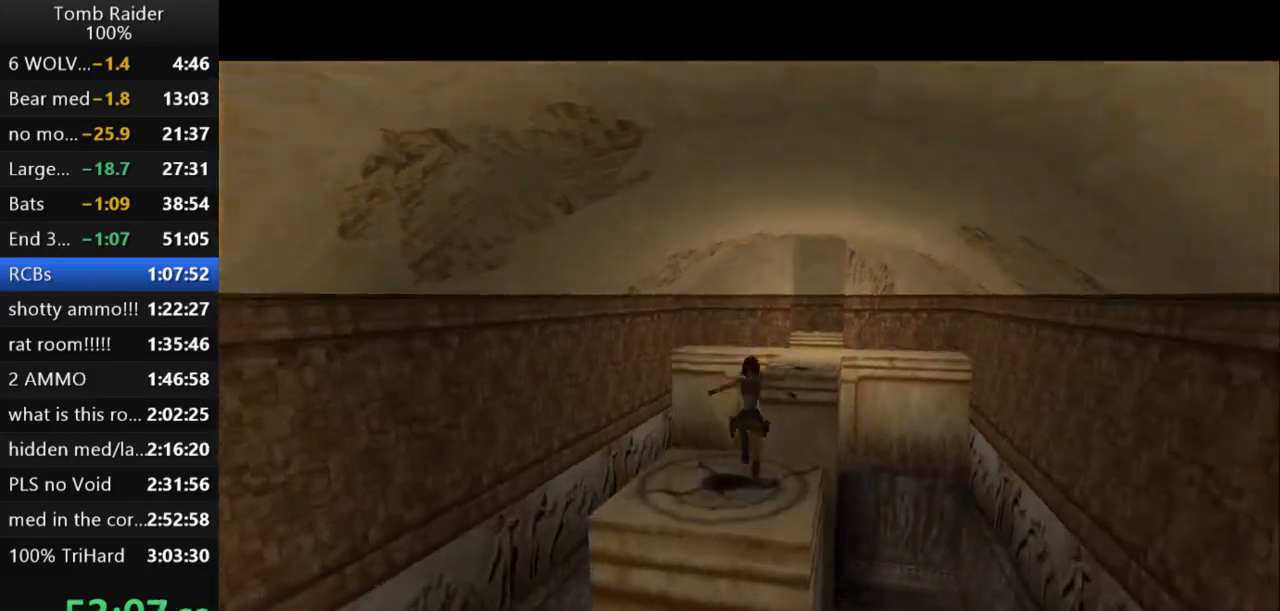
{"keys": ["jump", "up"], "events": [[67, "right", "up"], [233, "right", "down"], [500, "right", "up"]]}